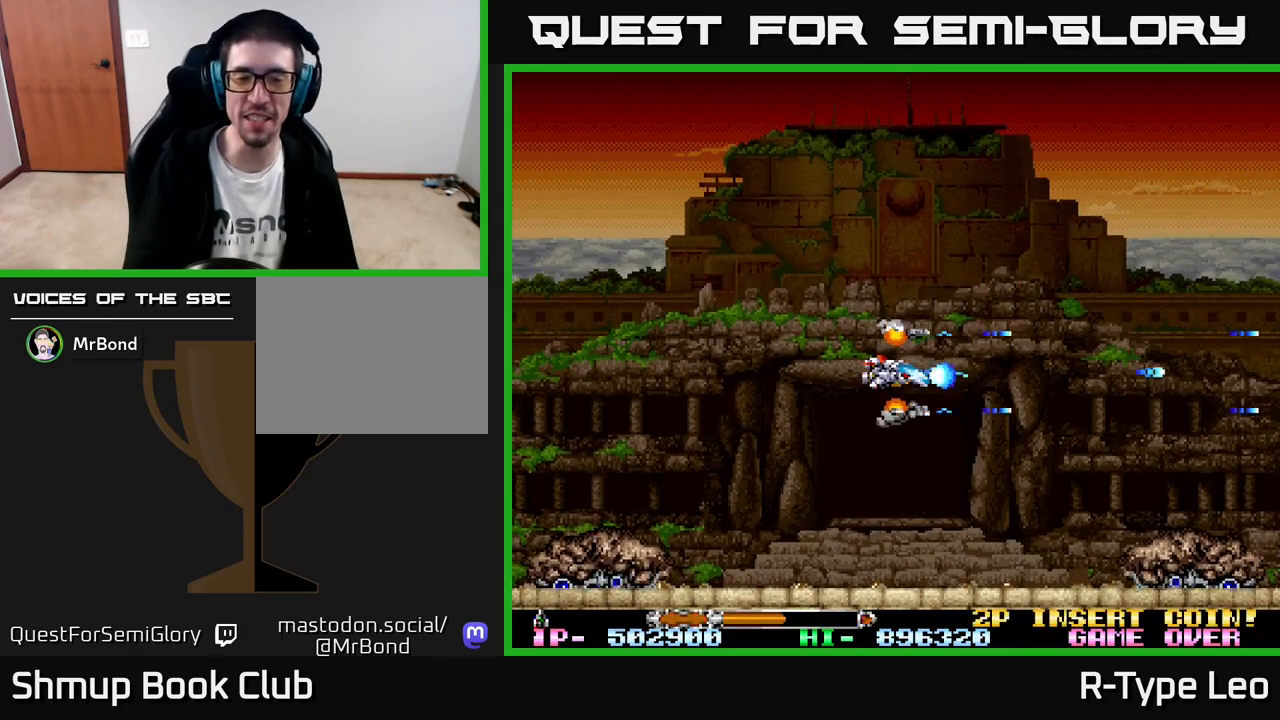
Gameplay with a controller (Xbox layout); each line is a JSON object with the inputs held at the frame after it. "events" lists button and stick changes between this image and that frame as [ms after this image, input, new state], when the widget could be followed in between. Not read: right_stick.
{"buttons": ["R2", "DPAD_DOWN"], "left_stick": "center", "events": [[450, "DPAD_DOWN", "down"]]}
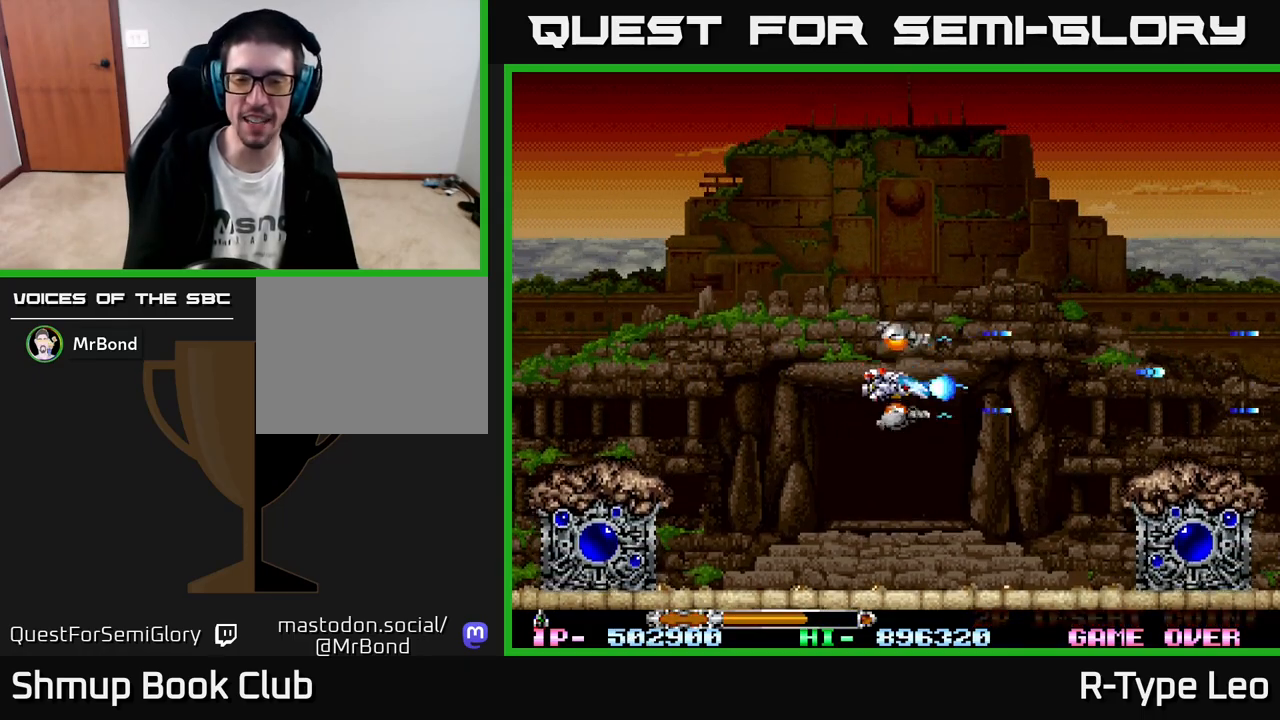
{"buttons": ["R2", "DPAD_UP", "DPAD_LEFT"], "left_stick": "center", "events": [[50, "DPAD_RIGHT", "down"], [267, "DPAD_DOWN", "up"], [433, "DPAD_RIGHT", "up"], [433, "DPAD_UP", "down"], [483, "DPAD_LEFT", "down"]]}
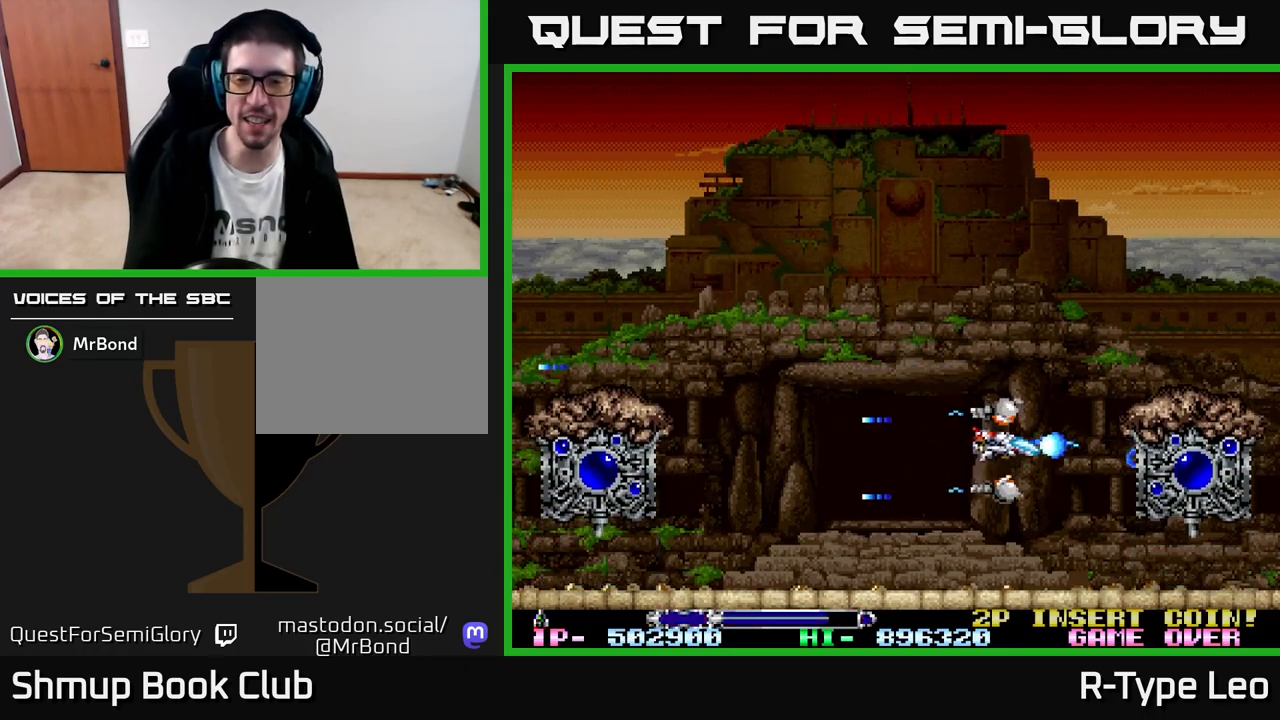
{"buttons": ["R2"], "left_stick": "center", "events": [[33, "DPAD_UP", "up"], [83, "X", "down"], [100, "DPAD_LEFT", "up"], [167, "X", "up"]]}
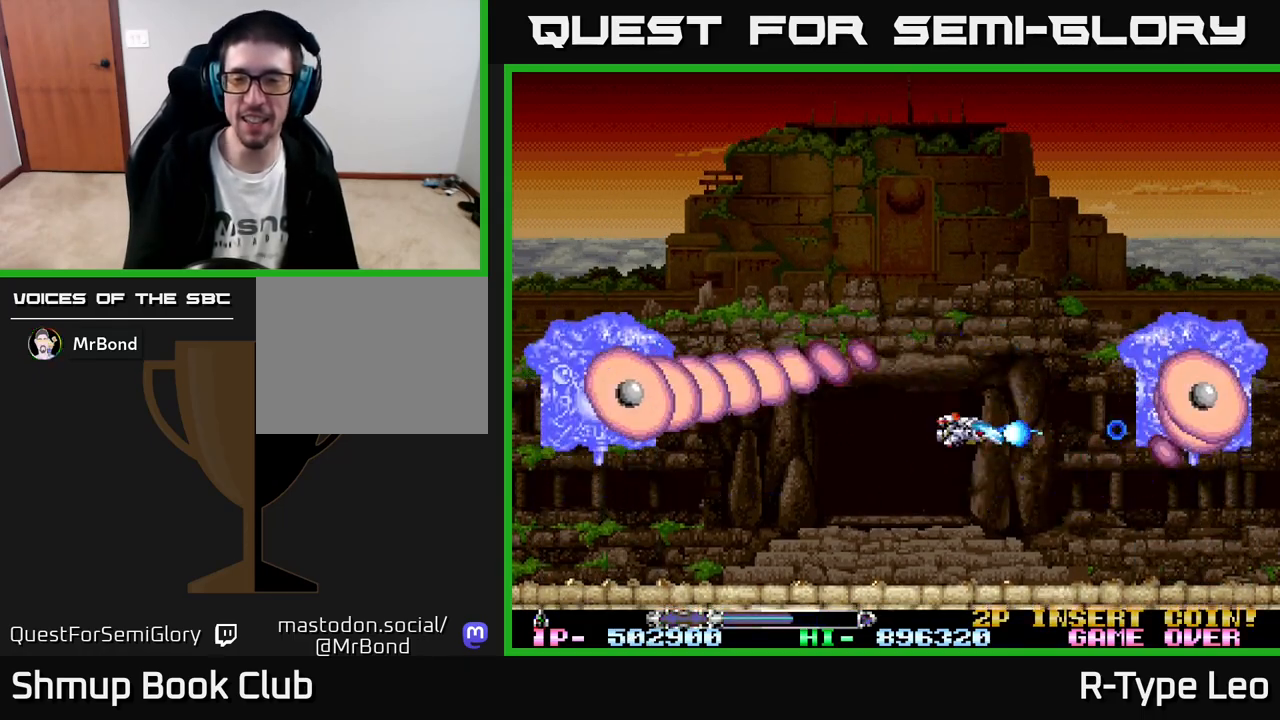
{"buttons": ["R2"], "left_stick": "center", "events": []}
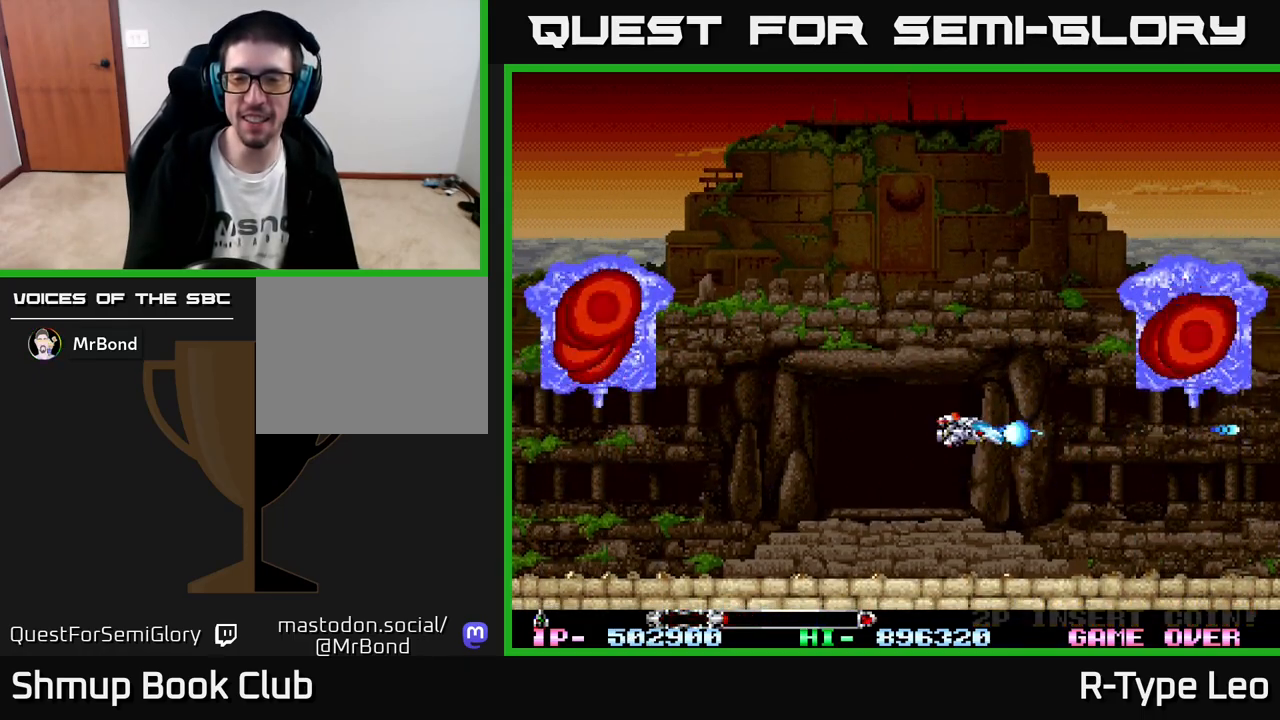
{"buttons": ["R2", "DPAD_DOWN"], "left_stick": "center", "events": [[50, "DPAD_UP", "down"], [167, "X", "down"], [217, "DPAD_UP", "up"], [300, "X", "up"], [483, "DPAD_DOWN", "down"]]}
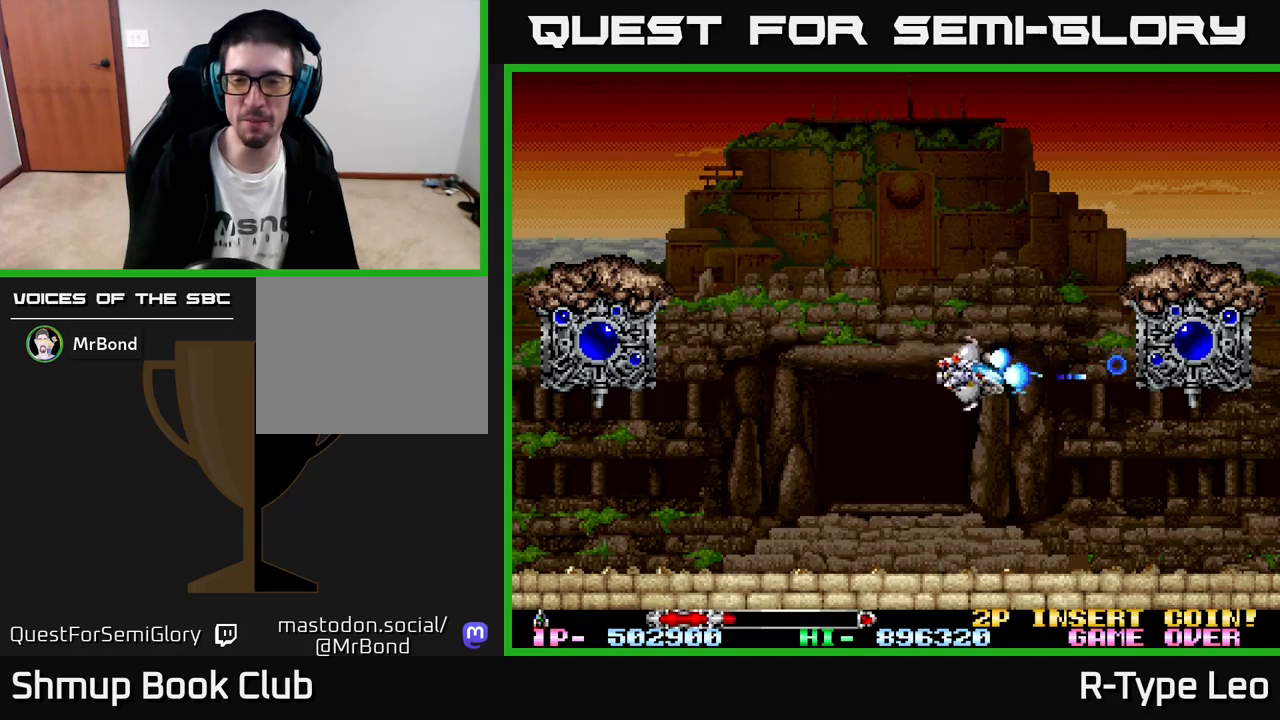
{"buttons": ["R2"], "left_stick": "center", "events": [[83, "DPAD_DOWN", "up"]]}
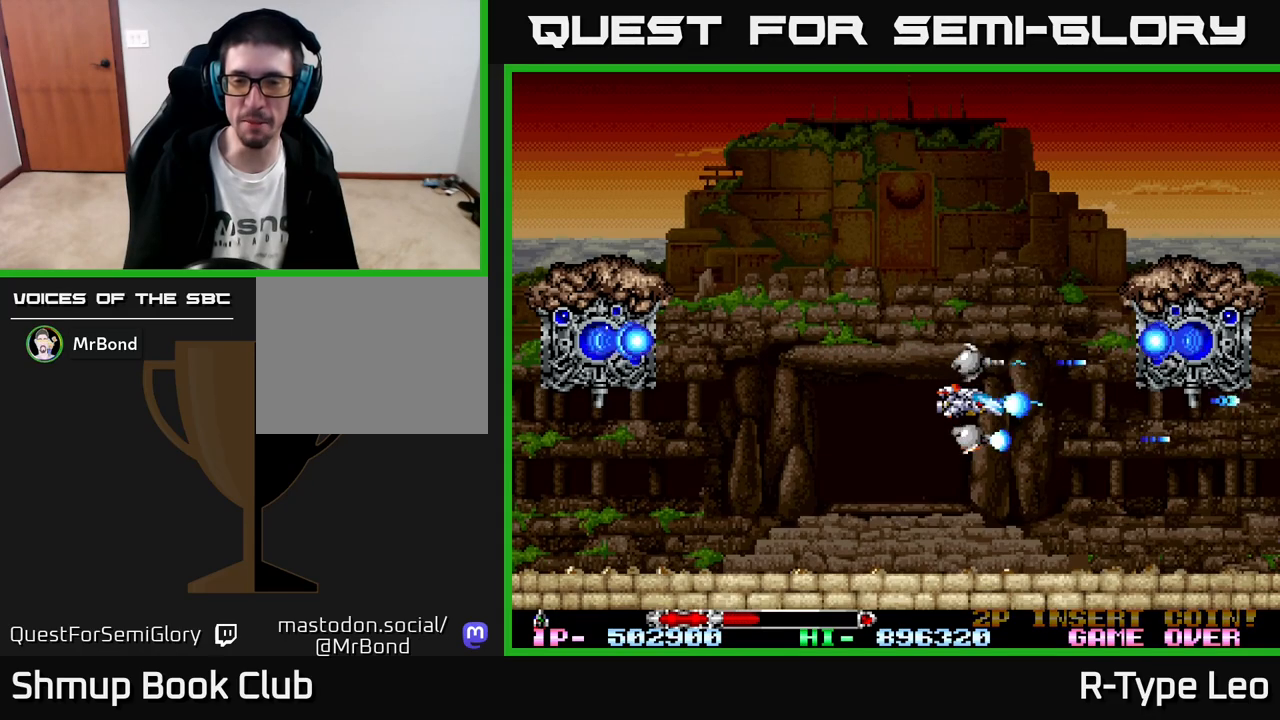
{"buttons": ["R2"], "left_stick": "center", "events": []}
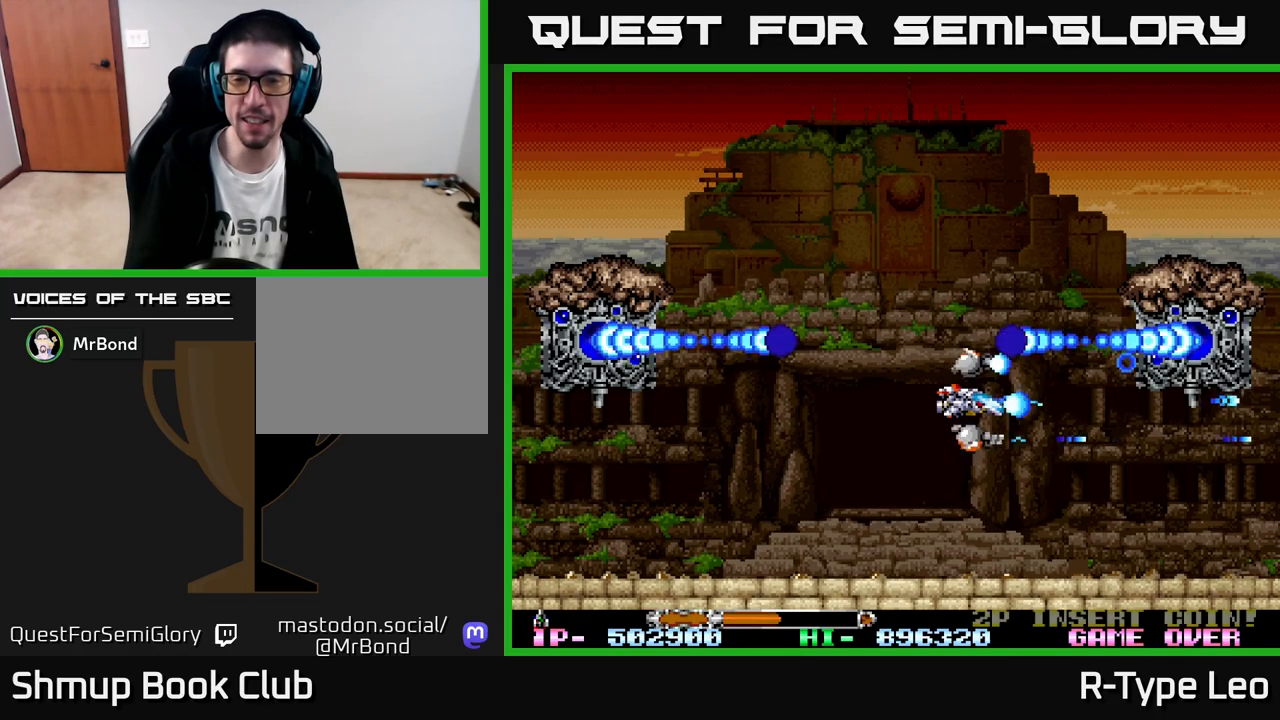
{"buttons": ["R2"], "left_stick": "center", "events": []}
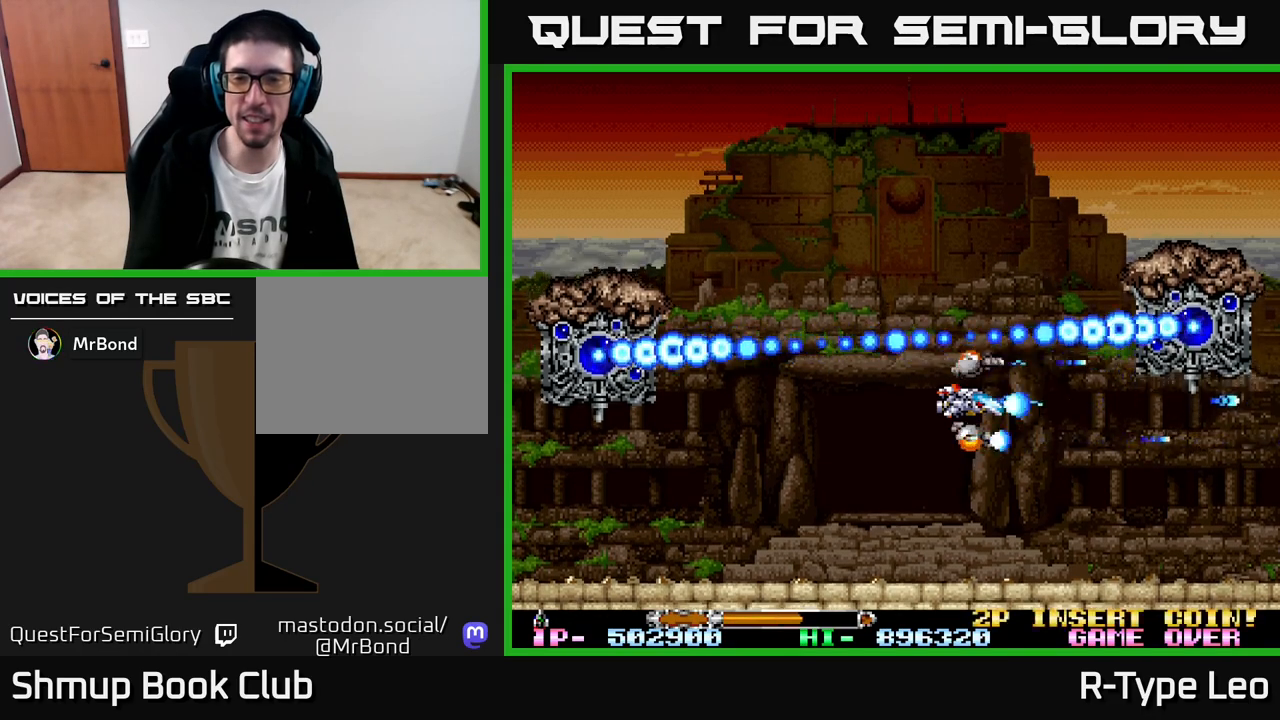
{"buttons": ["R2", "DPAD_RIGHT"], "left_stick": "center", "events": [[317, "DPAD_RIGHT", "down"]]}
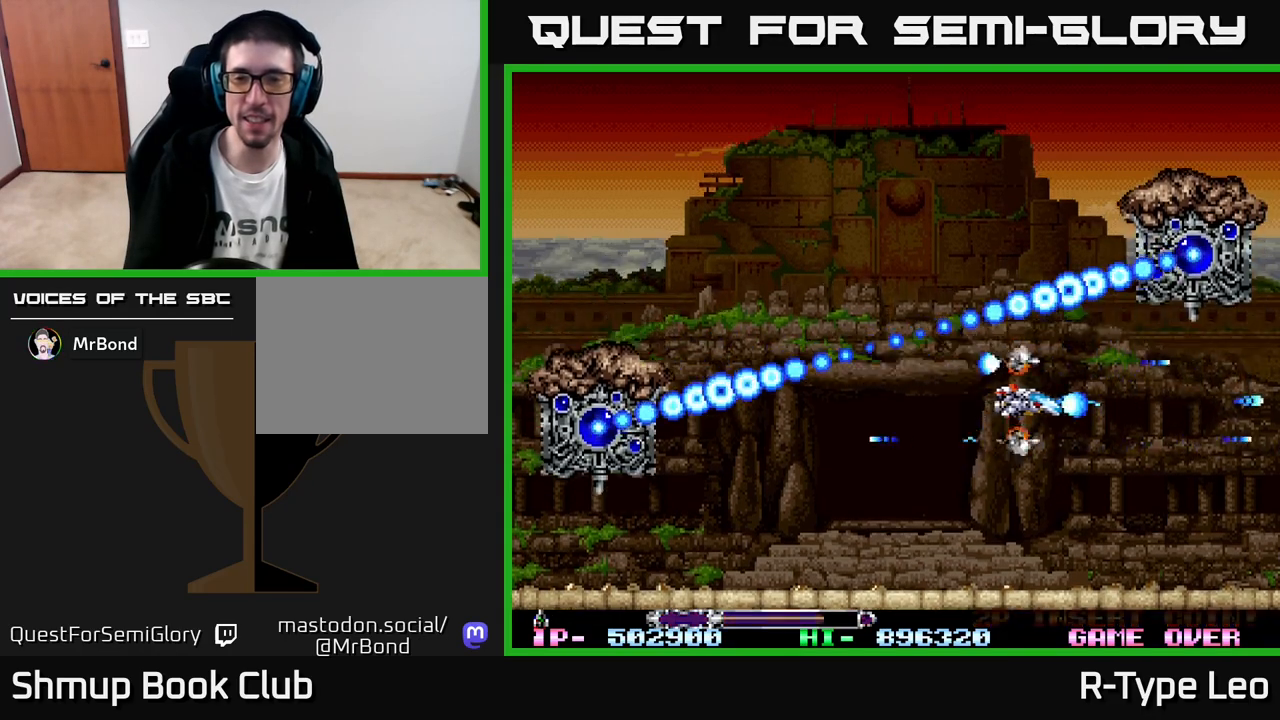
{"buttons": ["R2", "DPAD_DOWN"], "left_stick": "center", "events": [[117, "DPAD_UP", "down"], [250, "DPAD_UP", "up"], [300, "DPAD_DOWN", "down"], [300, "X", "down"], [317, "DPAD_RIGHT", "up"], [400, "X", "up"]]}
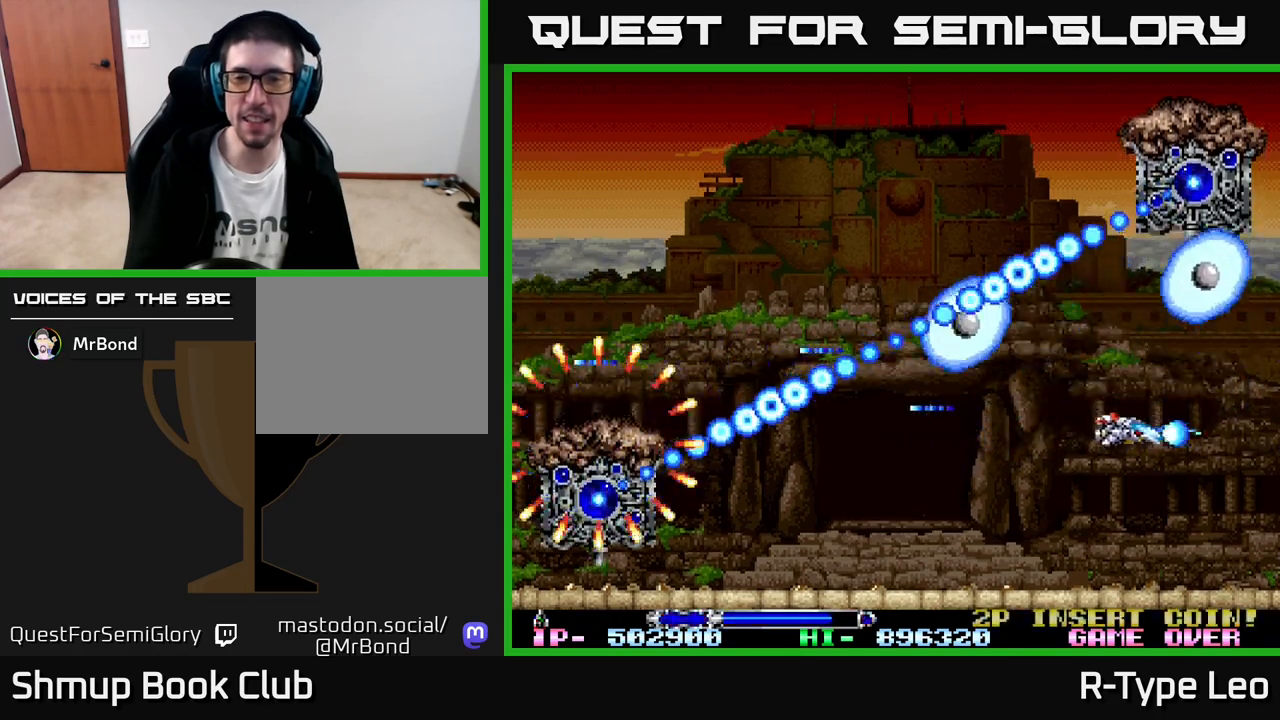
{"buttons": ["R2"], "left_stick": "center", "events": [[83, "DPAD_DOWN", "up"]]}
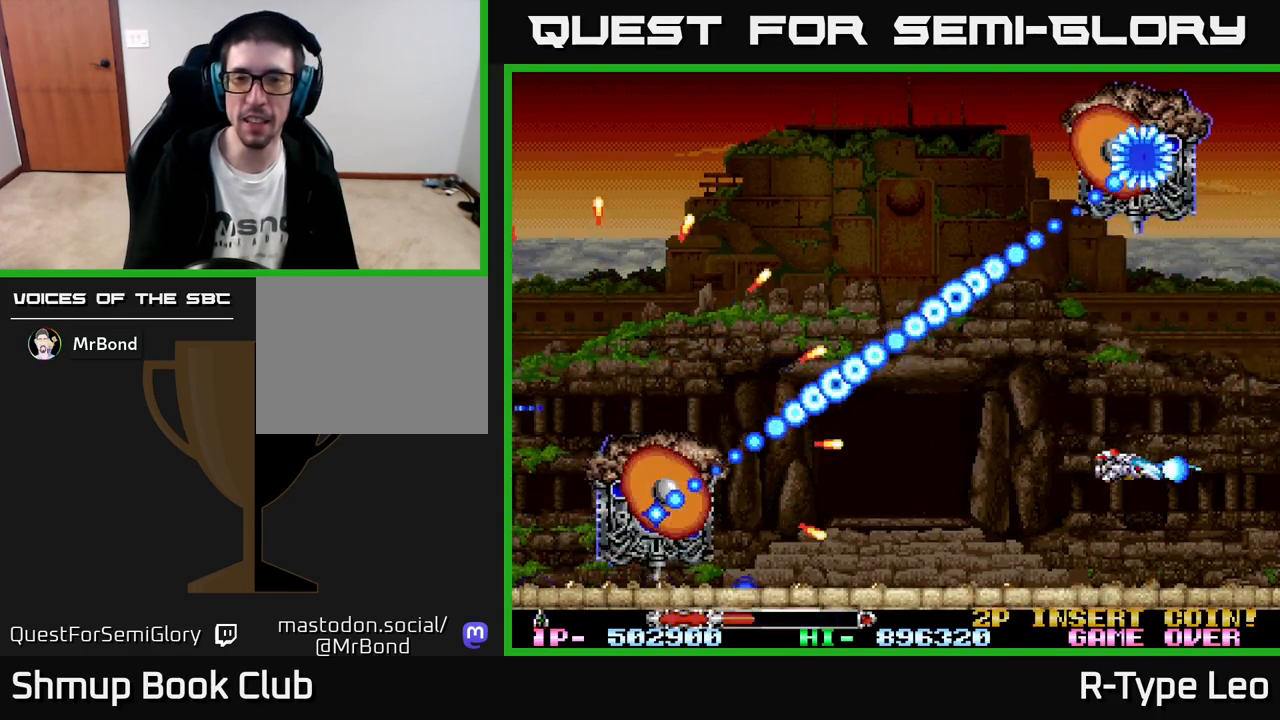
{"buttons": ["R2"], "left_stick": "center", "events": [[383, "X", "down"], [483, "X", "up"]]}
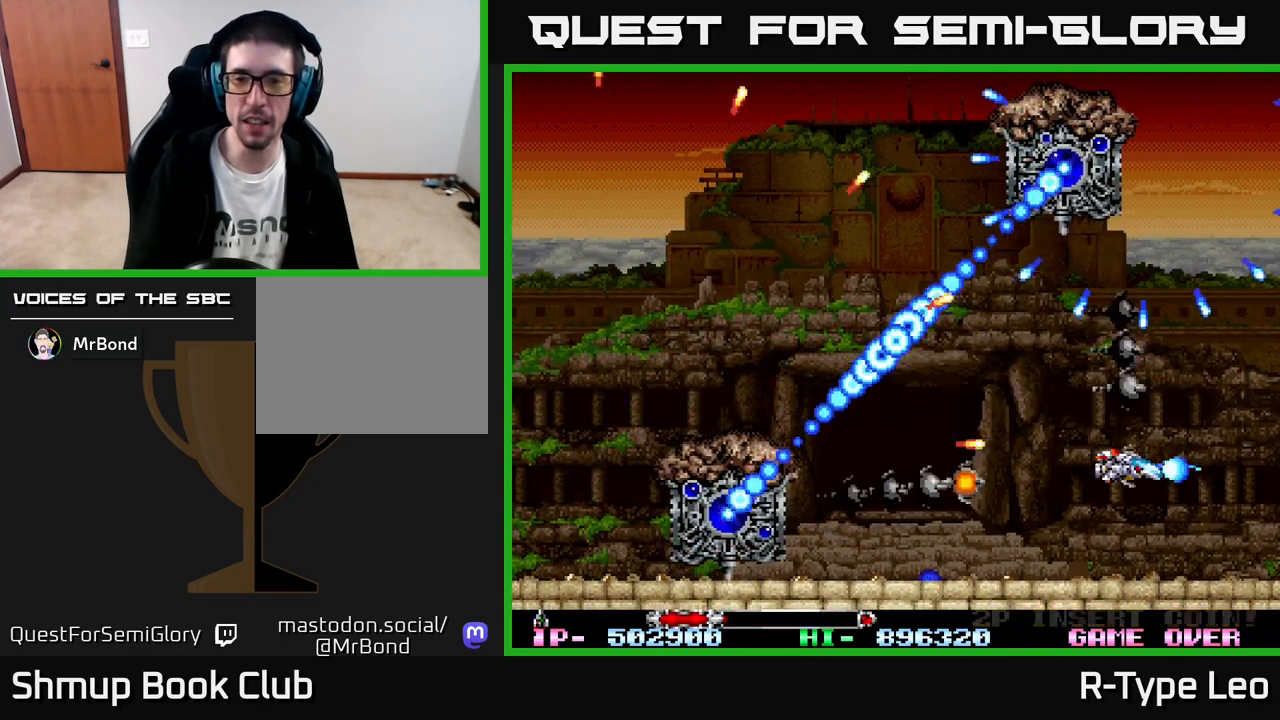
{"buttons": ["R2", "DPAD_UP", "DPAD_RIGHT"], "left_stick": "center", "events": [[50, "DPAD_DOWN", "down"], [167, "DPAD_RIGHT", "down"], [200, "DPAD_DOWN", "up"], [317, "DPAD_RIGHT", "up"], [400, "DPAD_UP", "down"], [500, "DPAD_RIGHT", "down"]]}
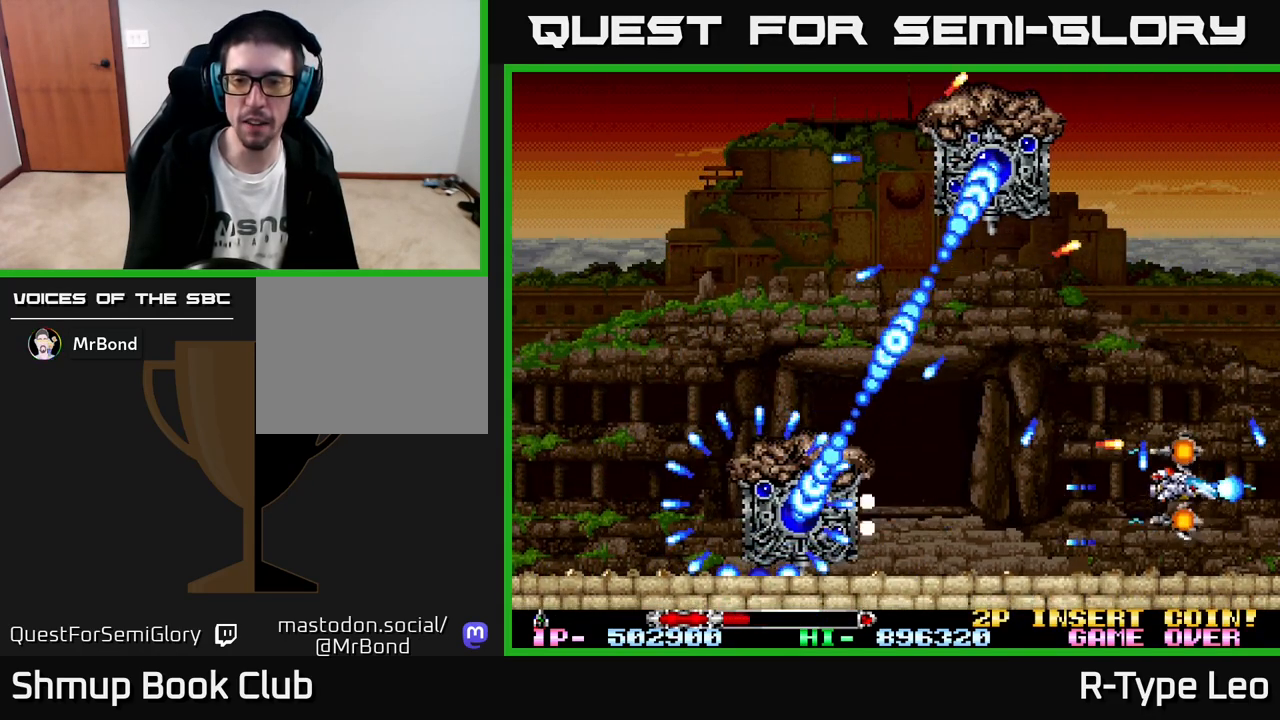
{"buttons": ["R2", "DPAD_LEFT"], "left_stick": "center", "events": [[100, "DPAD_RIGHT", "up"], [283, "DPAD_RIGHT", "down"], [367, "DPAD_RIGHT", "up"], [433, "DPAD_LEFT", "down"], [483, "DPAD_UP", "up"]]}
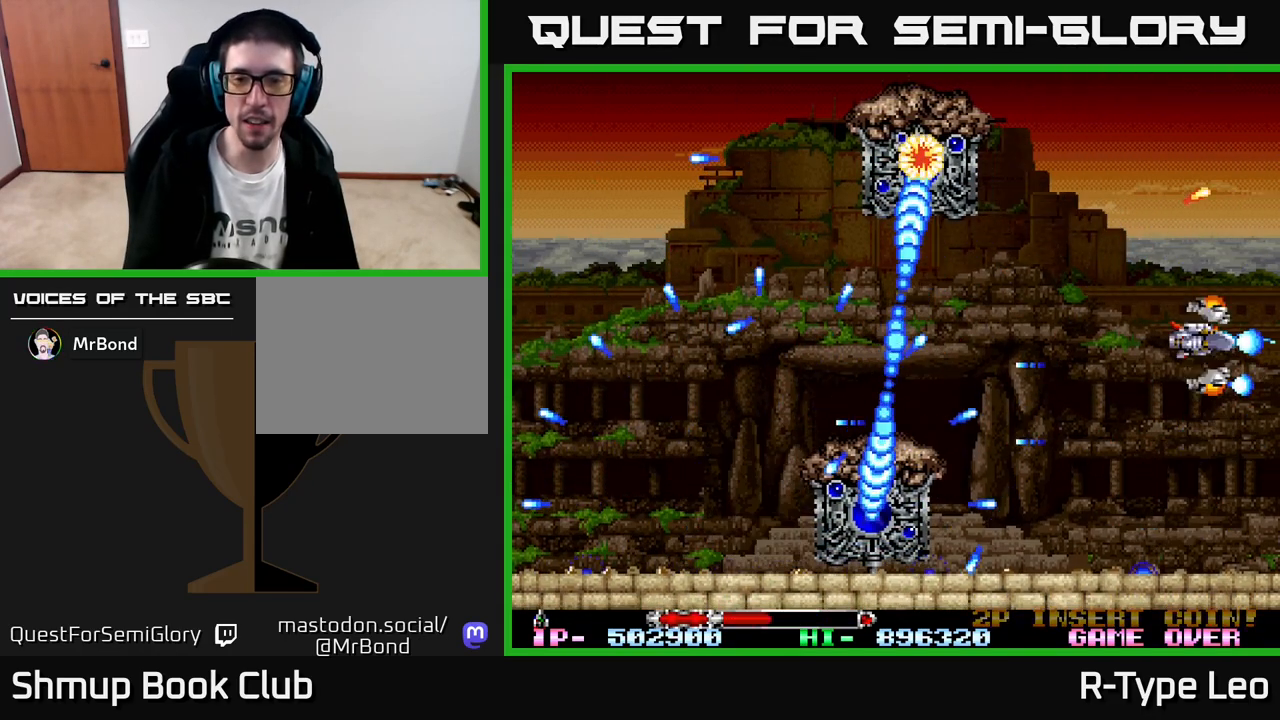
{"buttons": ["R2", "DPAD_RIGHT"], "left_stick": "center", "events": [[67, "DPAD_UP", "down"], [333, "DPAD_LEFT", "up"], [383, "DPAD_RIGHT", "down"], [500, "DPAD_UP", "up"]]}
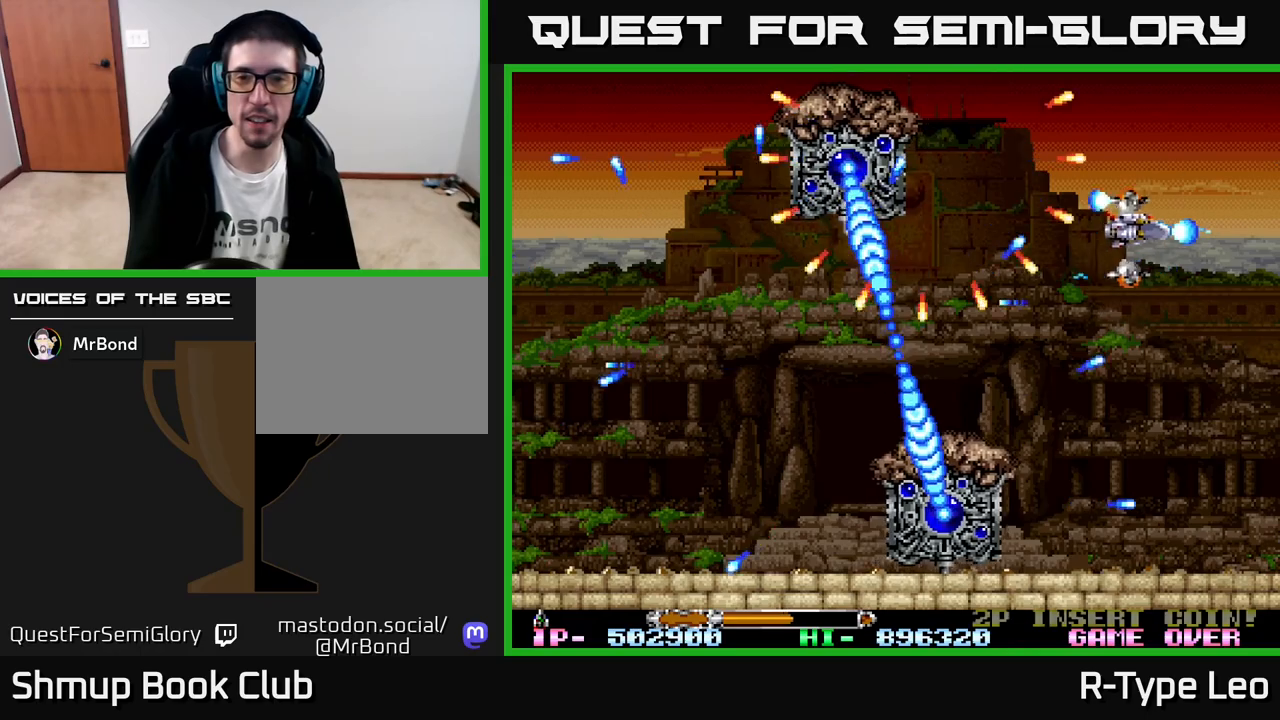
{"buttons": ["R2", "DPAD_LEFT"], "left_stick": "center", "events": [[183, "DPAD_UP", "down"], [200, "DPAD_RIGHT", "up"], [283, "DPAD_UP", "up"], [417, "DPAD_LEFT", "down"]]}
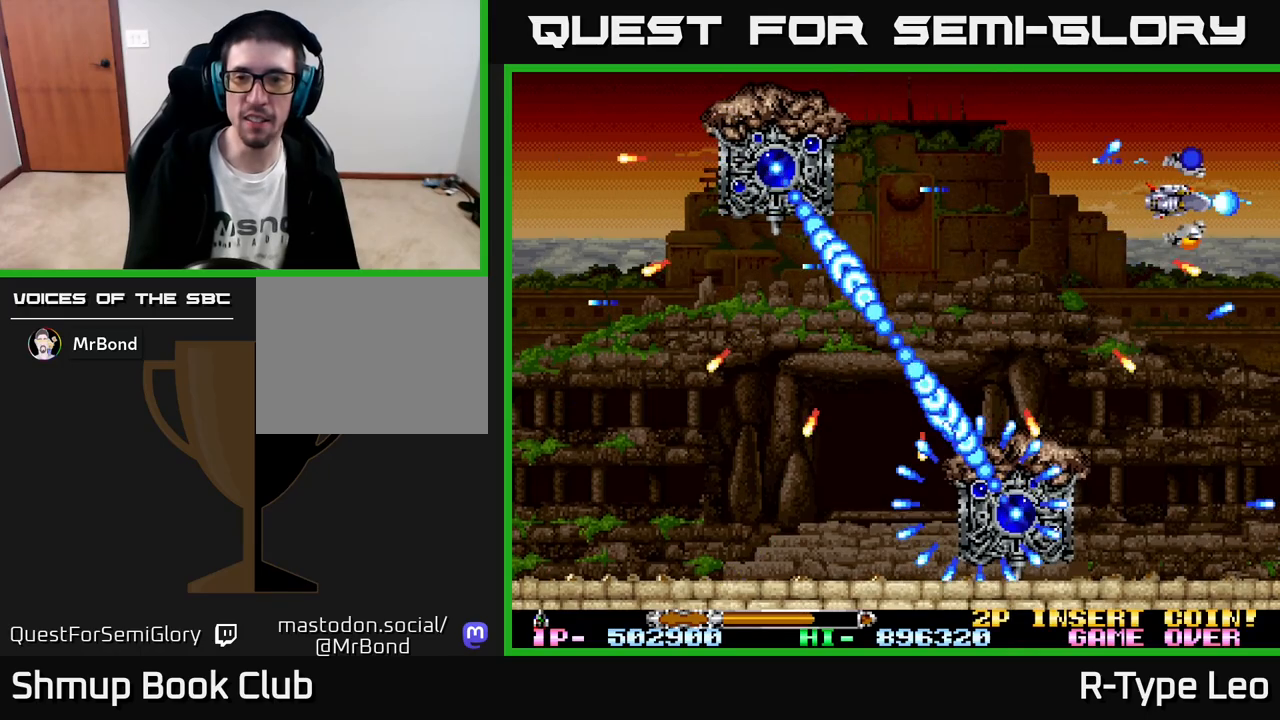
{"buttons": ["R2", "DPAD_LEFT"], "left_stick": "center", "events": [[400, "DPAD_UP", "down"], [500, "DPAD_UP", "up"]]}
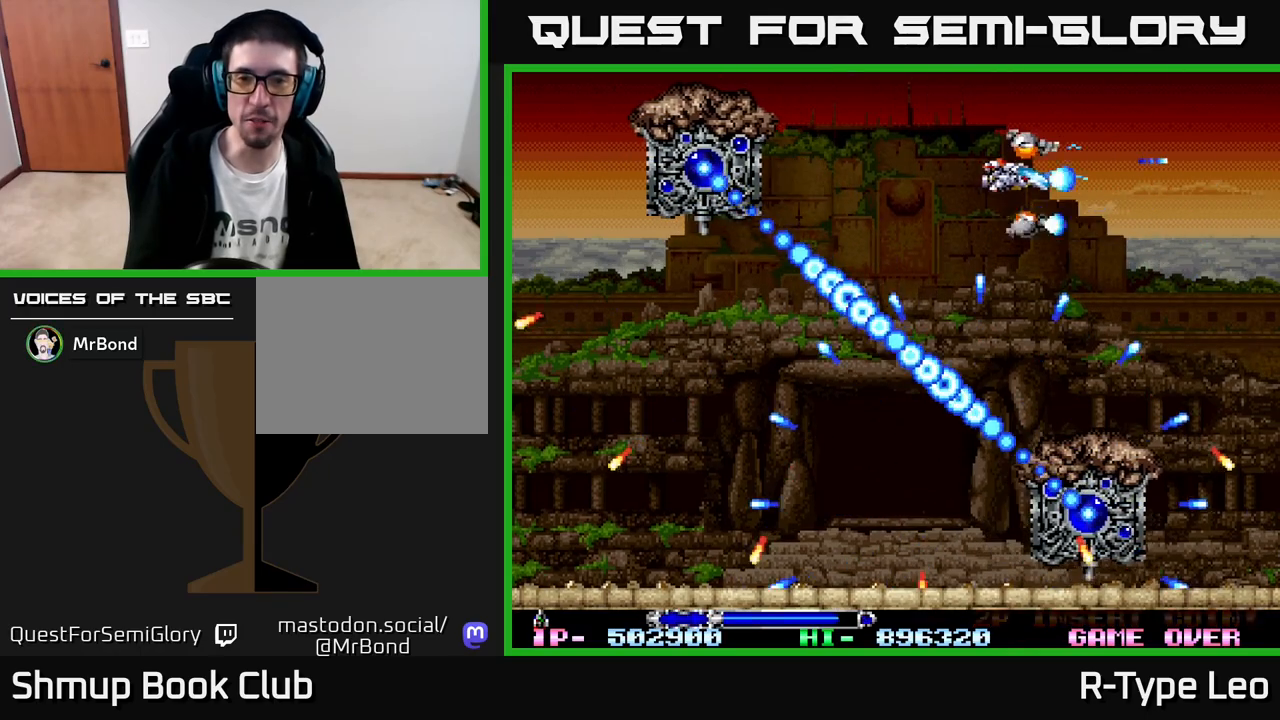
{"buttons": ["R2", "DPAD_DOWN", "DPAD_RIGHT"], "left_stick": "center", "events": [[317, "DPAD_LEFT", "up"], [383, "DPAD_DOWN", "down"], [400, "DPAD_RIGHT", "down"]]}
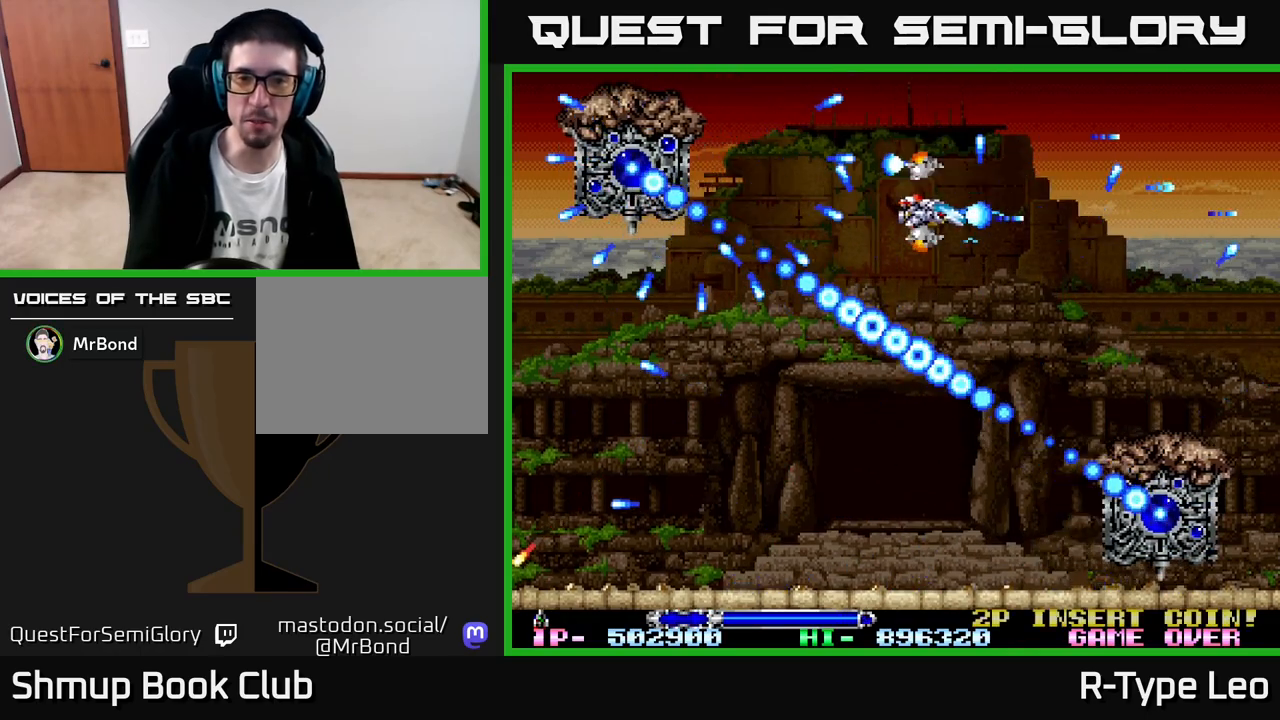
{"buttons": ["R2", "DPAD_LEFT"], "left_stick": "center", "events": [[100, "DPAD_DOWN", "up"], [133, "DPAD_UP", "down"], [167, "DPAD_RIGHT", "up"], [250, "DPAD_LEFT", "down"], [267, "DPAD_UP", "up"]]}
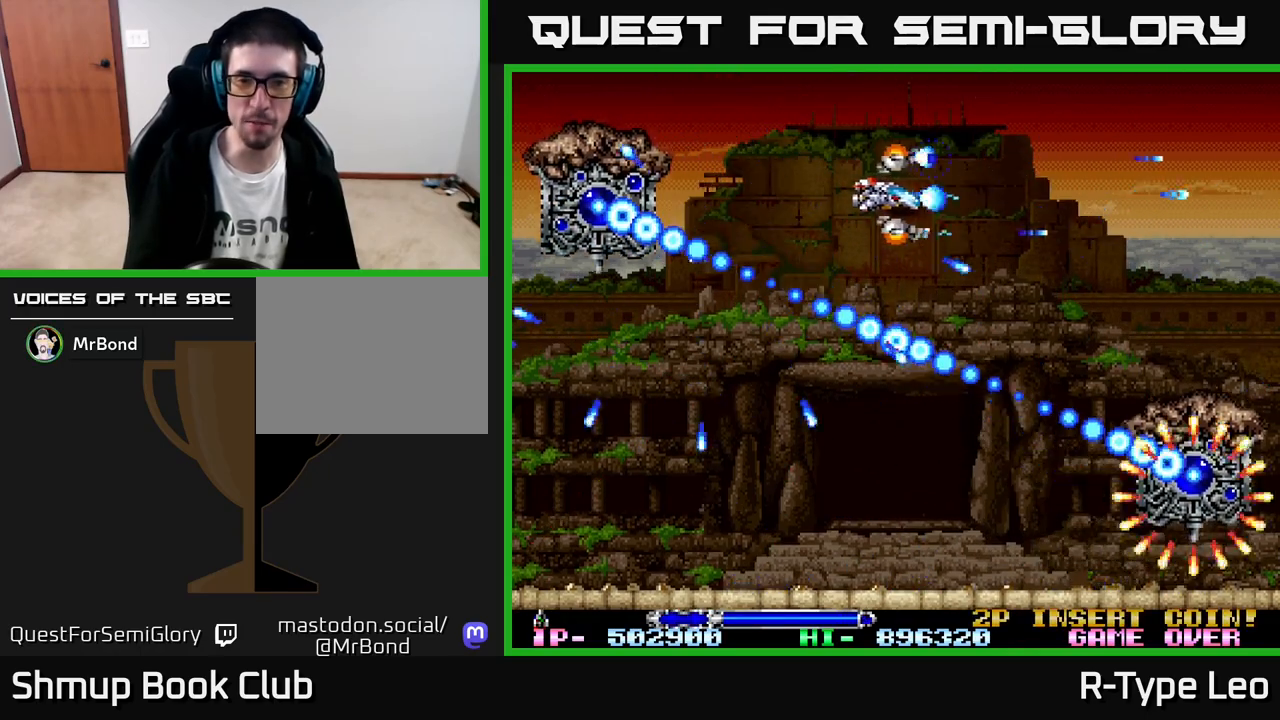
{"buttons": ["R2", "DPAD_RIGHT"], "left_stick": "center", "events": [[83, "DPAD_LEFT", "up"], [267, "DPAD_RIGHT", "down"]]}
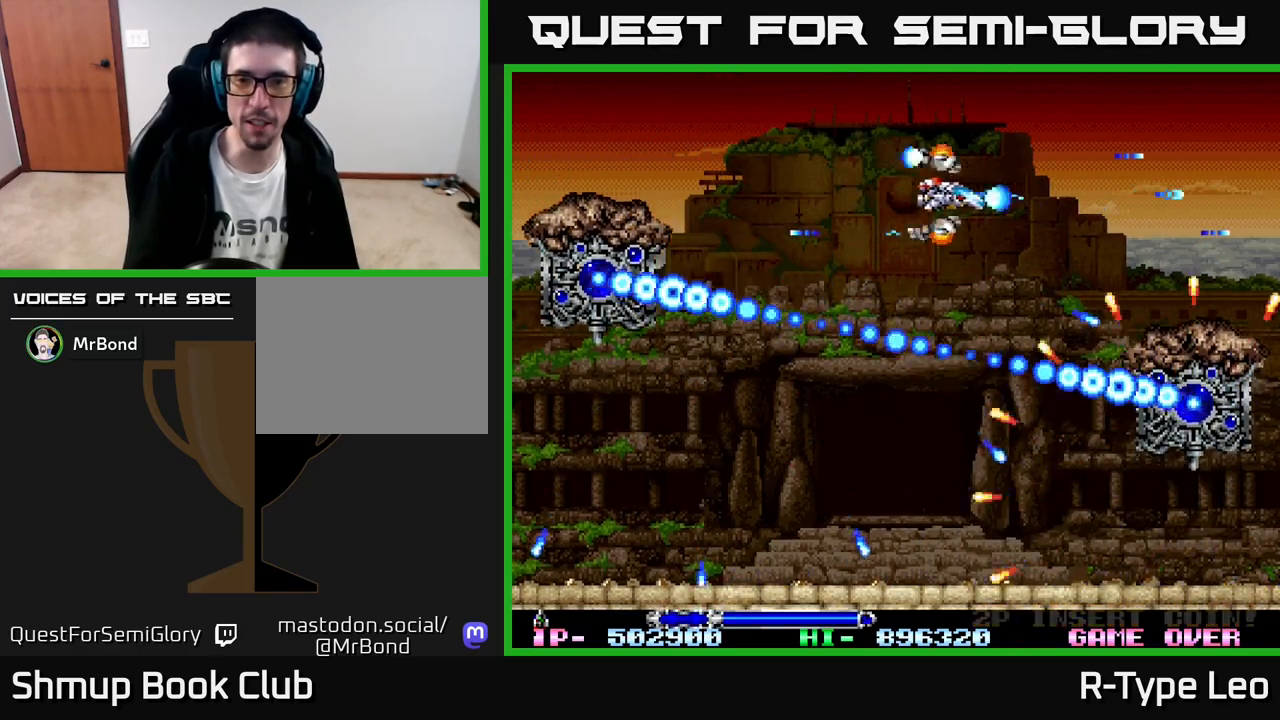
{"buttons": ["R2"], "left_stick": "center", "events": [[183, "DPAD_RIGHT", "up"], [217, "DPAD_LEFT", "down"], [283, "X", "down"], [317, "DPAD_LEFT", "up"], [400, "X", "up"]]}
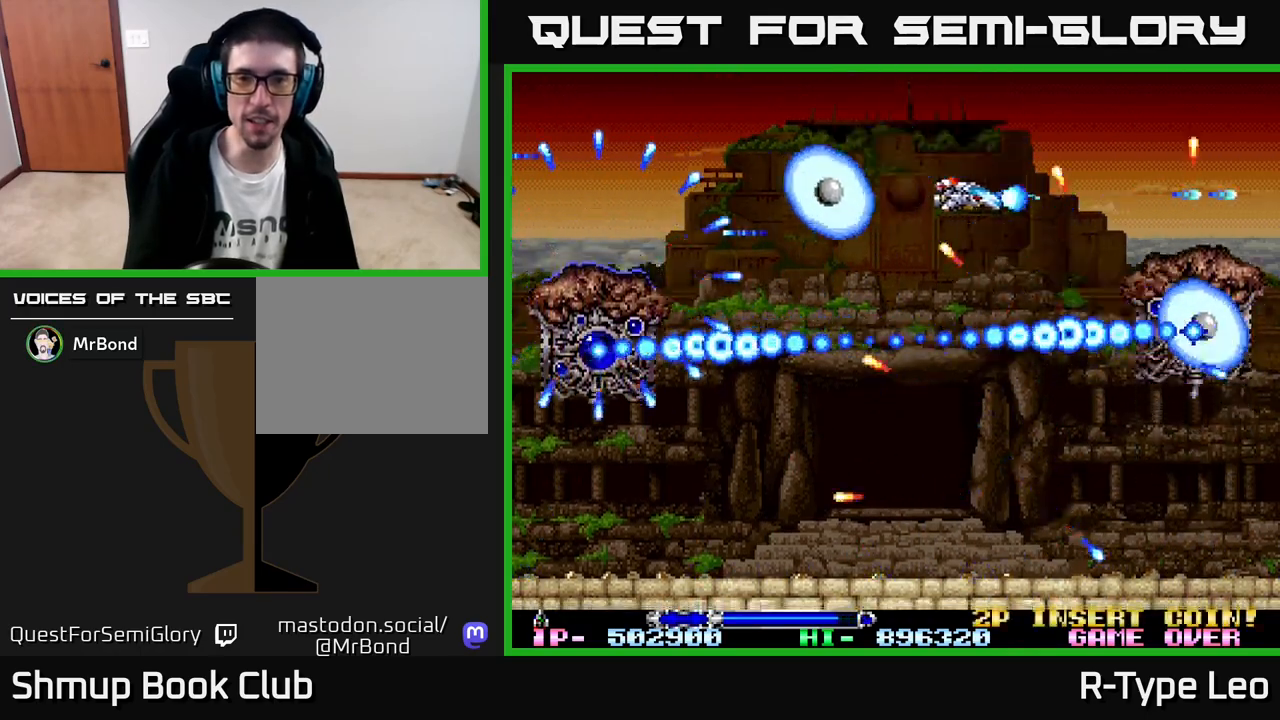
{"buttons": ["R2"], "left_stick": "center", "events": [[283, "DPAD_UP", "down"], [300, "DPAD_LEFT", "down"], [400, "DPAD_UP", "up"], [433, "DPAD_LEFT", "up"]]}
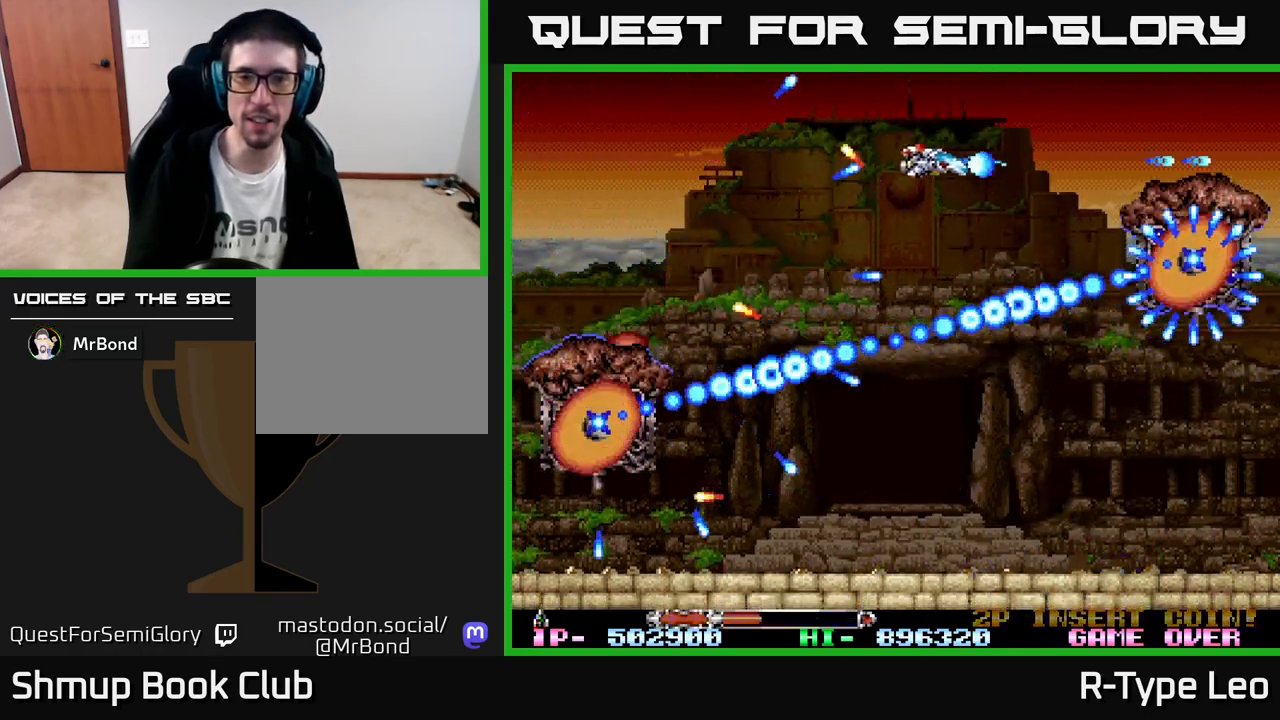
{"buttons": ["X", "R2", "DPAD_LEFT"], "left_stick": "center", "events": [[217, "DPAD_DOWN", "down"], [350, "DPAD_DOWN", "up"], [367, "DPAD_LEFT", "down"], [400, "X", "down"]]}
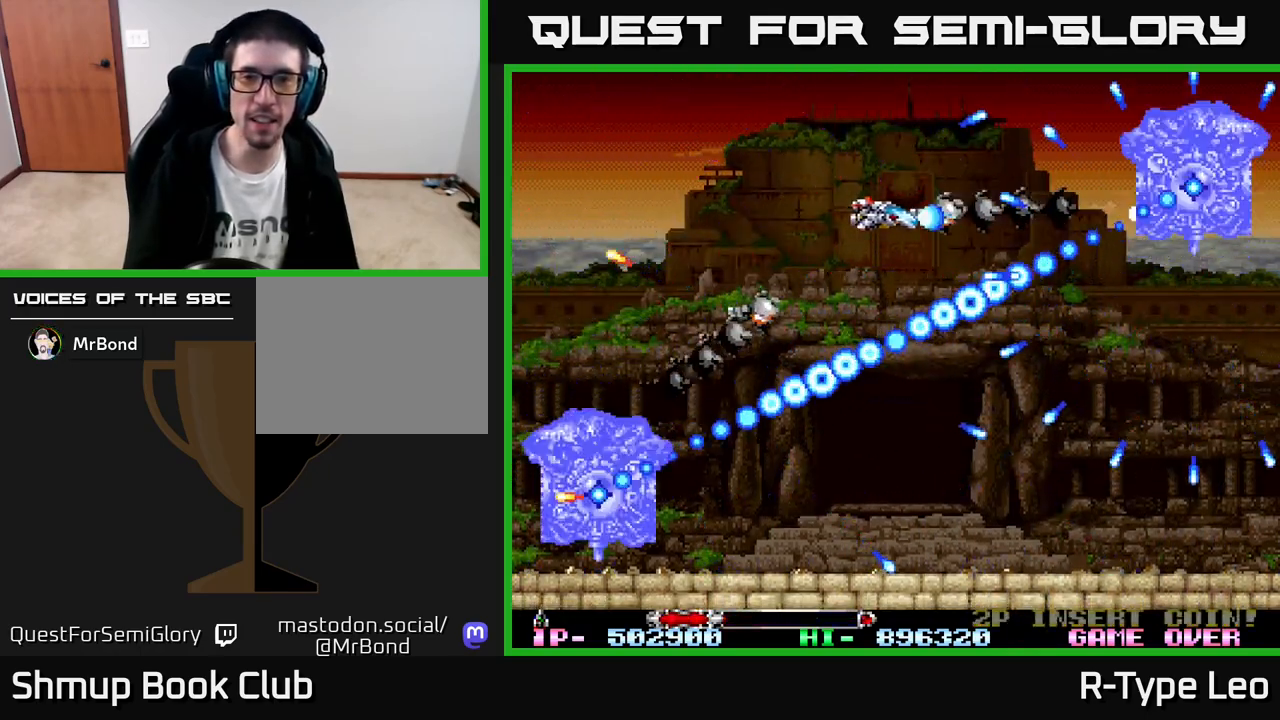
{"buttons": ["R2"], "left_stick": "center", "events": [[67, "X", "up"], [167, "DPAD_UP", "down"], [283, "DPAD_UP", "up"], [483, "DPAD_LEFT", "up"]]}
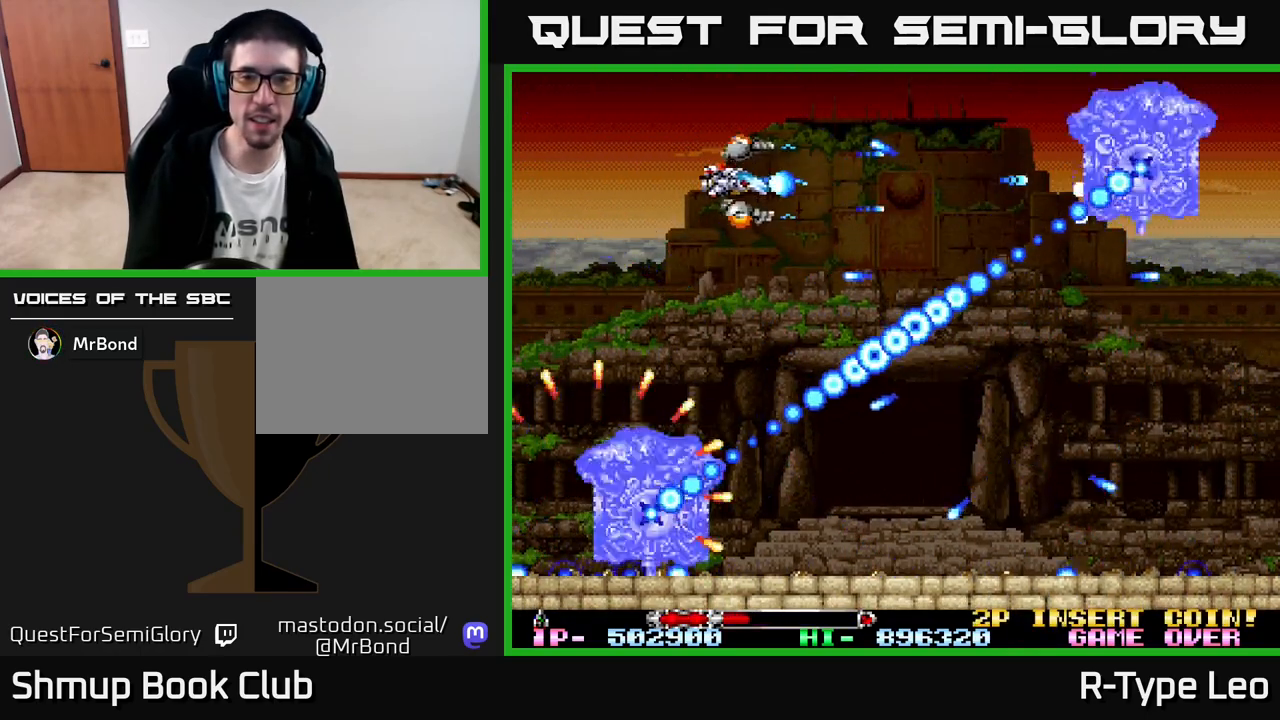
{"buttons": ["R2"], "left_stick": "center", "events": []}
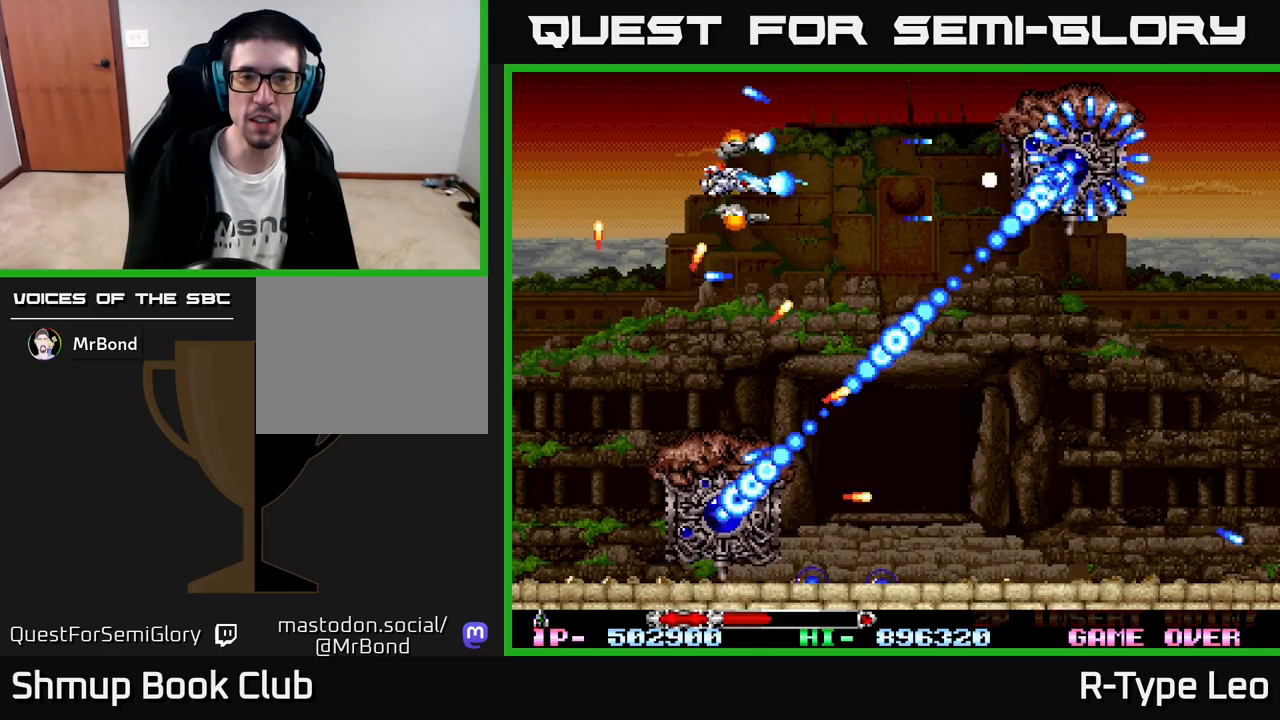
{"buttons": ["R2"], "left_stick": "center", "events": [[17, "DPAD_LEFT", "down"], [150, "DPAD_LEFT", "up"]]}
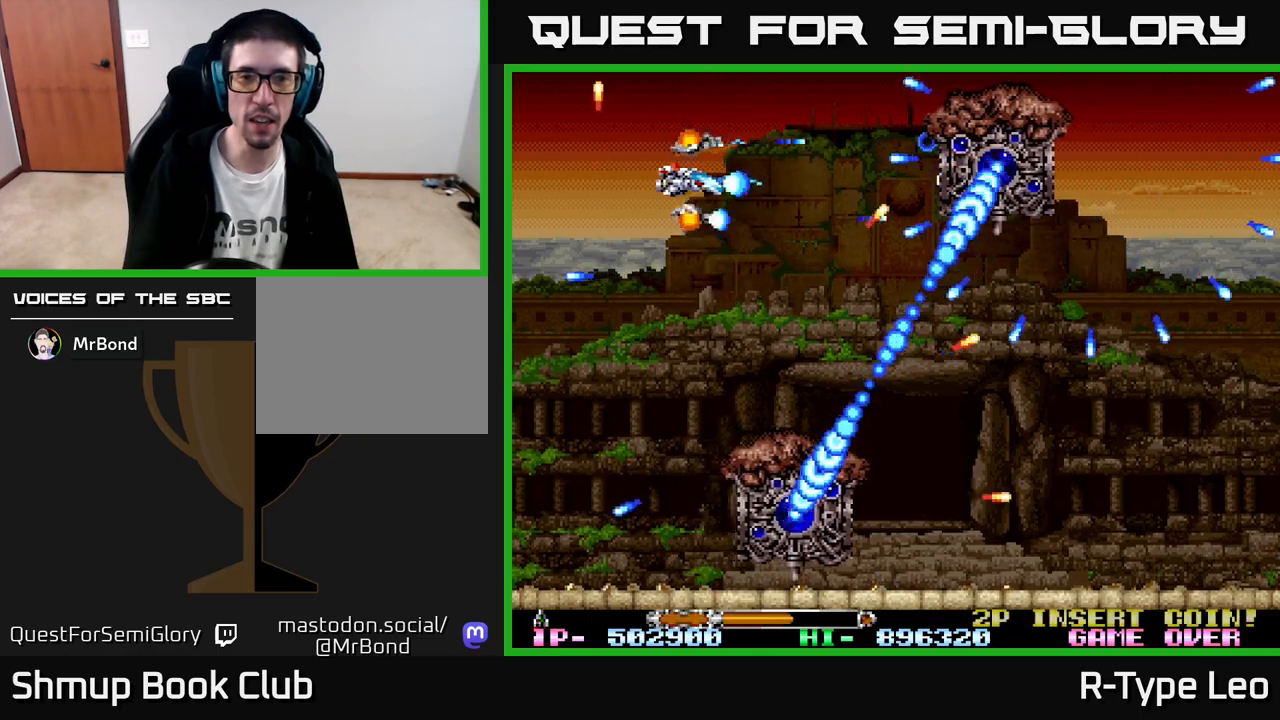
{"buttons": ["R2", "DPAD_DOWN"], "left_stick": "center", "events": [[117, "DPAD_LEFT", "down"], [250, "DPAD_LEFT", "up"], [467, "DPAD_DOWN", "down"]]}
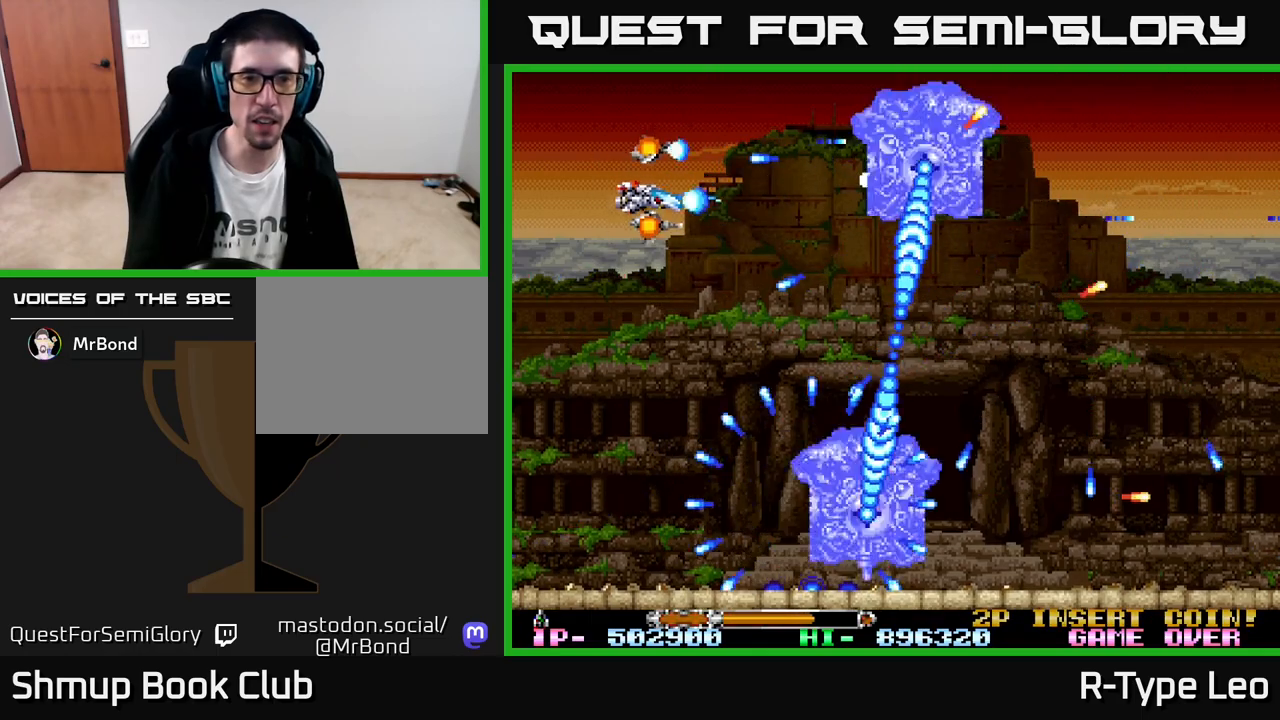
{"buttons": ["X", "R2", "DPAD_DOWN"], "left_stick": "center", "events": [[50, "DPAD_DOWN", "up"], [483, "X", "down"], [500, "DPAD_DOWN", "down"]]}
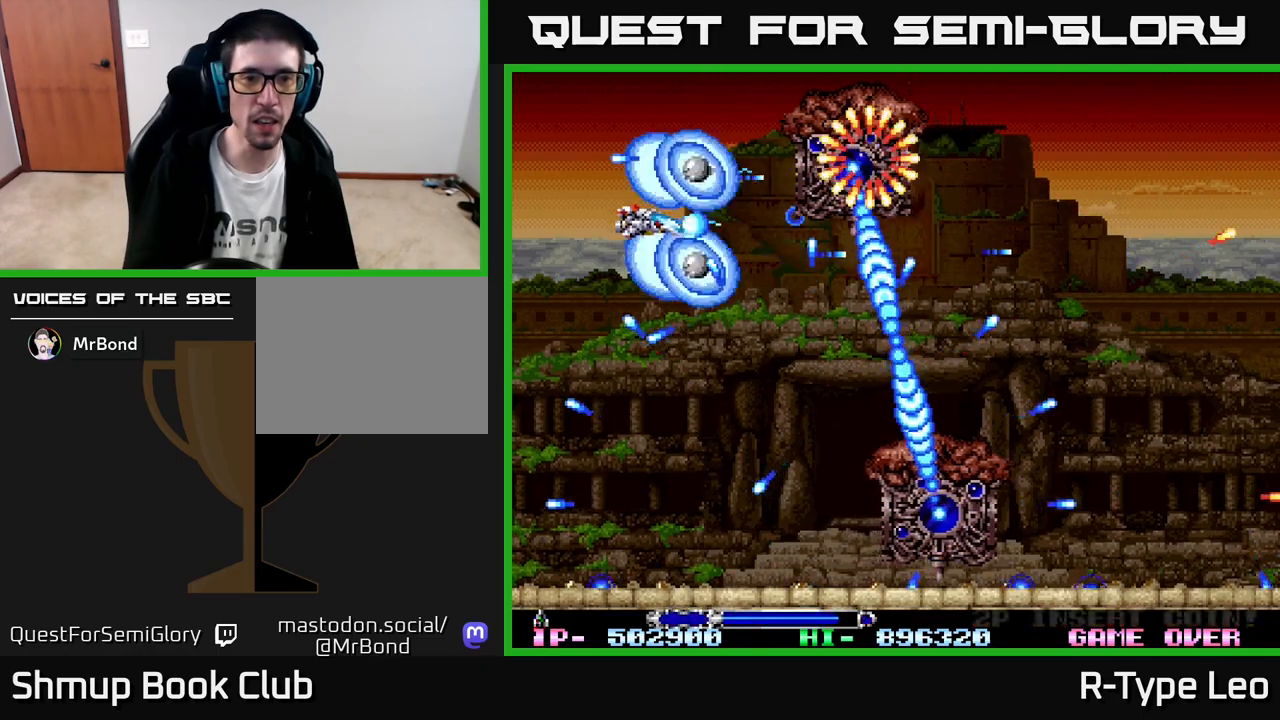
{"buttons": ["R2", "DPAD_DOWN"], "left_stick": "center", "events": [[83, "DPAD_LEFT", "down"], [83, "X", "up"], [133, "DPAD_DOWN", "up"], [183, "DPAD_LEFT", "up"], [500, "DPAD_DOWN", "down"]]}